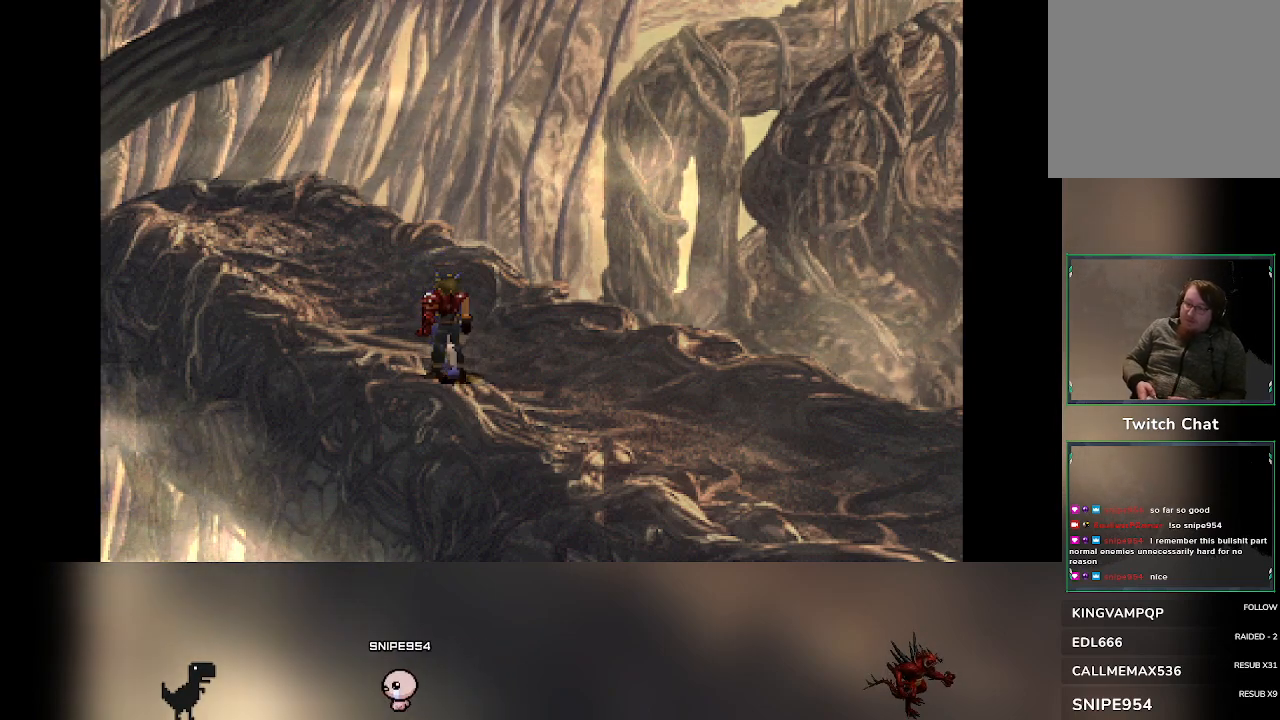
Gameplay with a controller (PlayStation layout); each line is a JSON object with the inputs held at the frame after it (dt_ms = milliseconds from this image to that frame). "events" lists button and stick changes between this image and that frame as [ms after this image, input, new state], when the widget could be followed in between. Not read: DPAD_DOWN right_stick.
{"dt_ms": 500, "buttons": [], "left_stick": "down-right", "events": [[300, "left_stick", "down-right"]]}
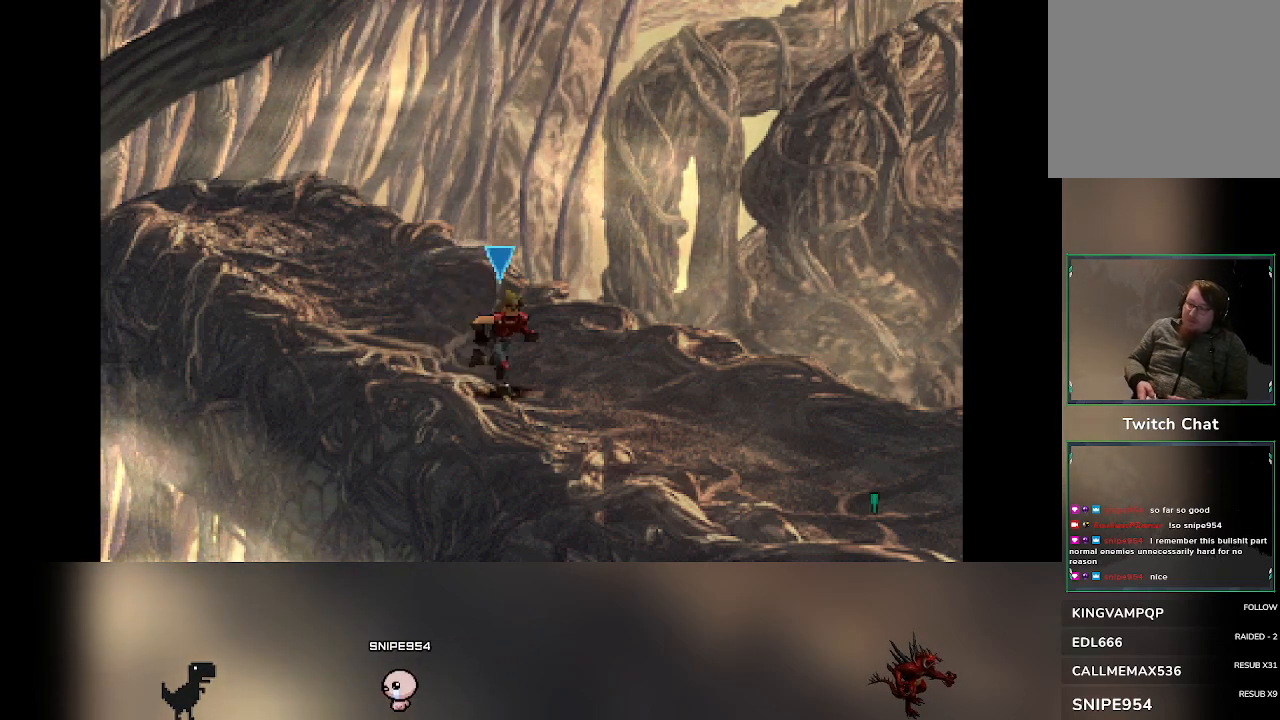
{"dt_ms": 500, "buttons": [], "left_stick": "down-right", "events": []}
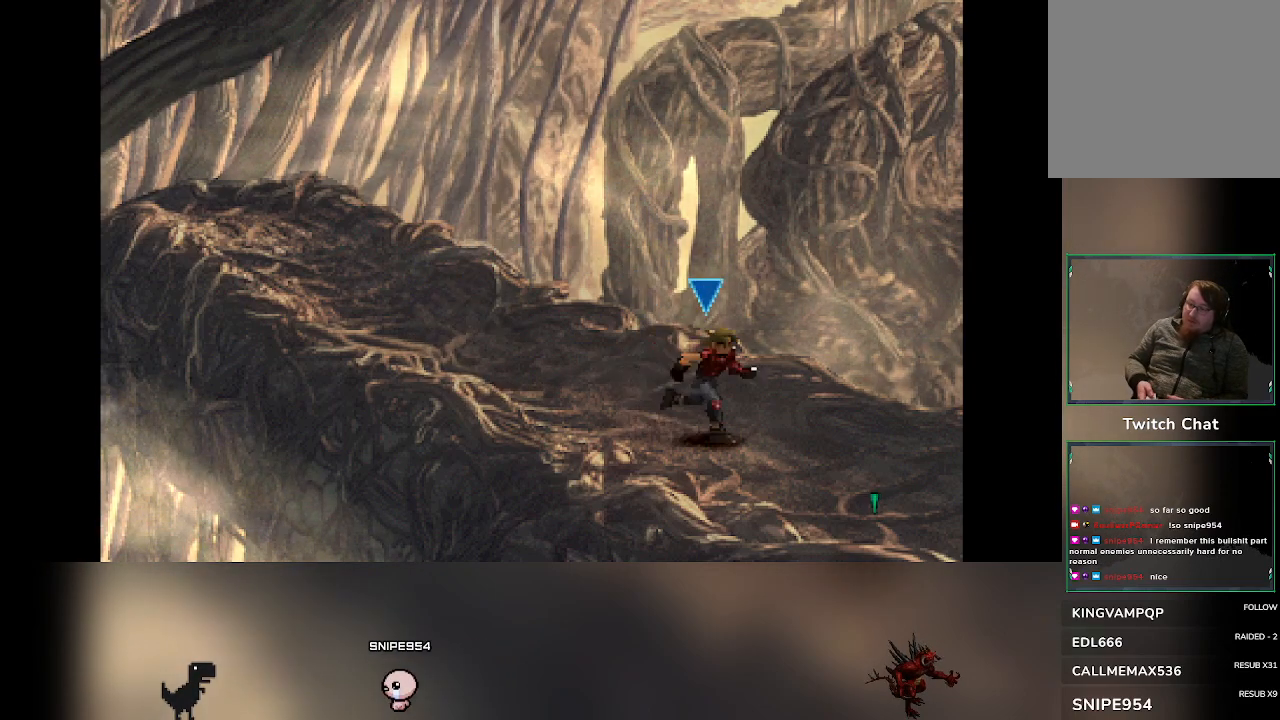
{"dt_ms": 500, "buttons": [], "left_stick": "center", "events": [[183, "TRIANGLE", "down"], [267, "left_stick", "center"], [333, "TRIANGLE", "up"]]}
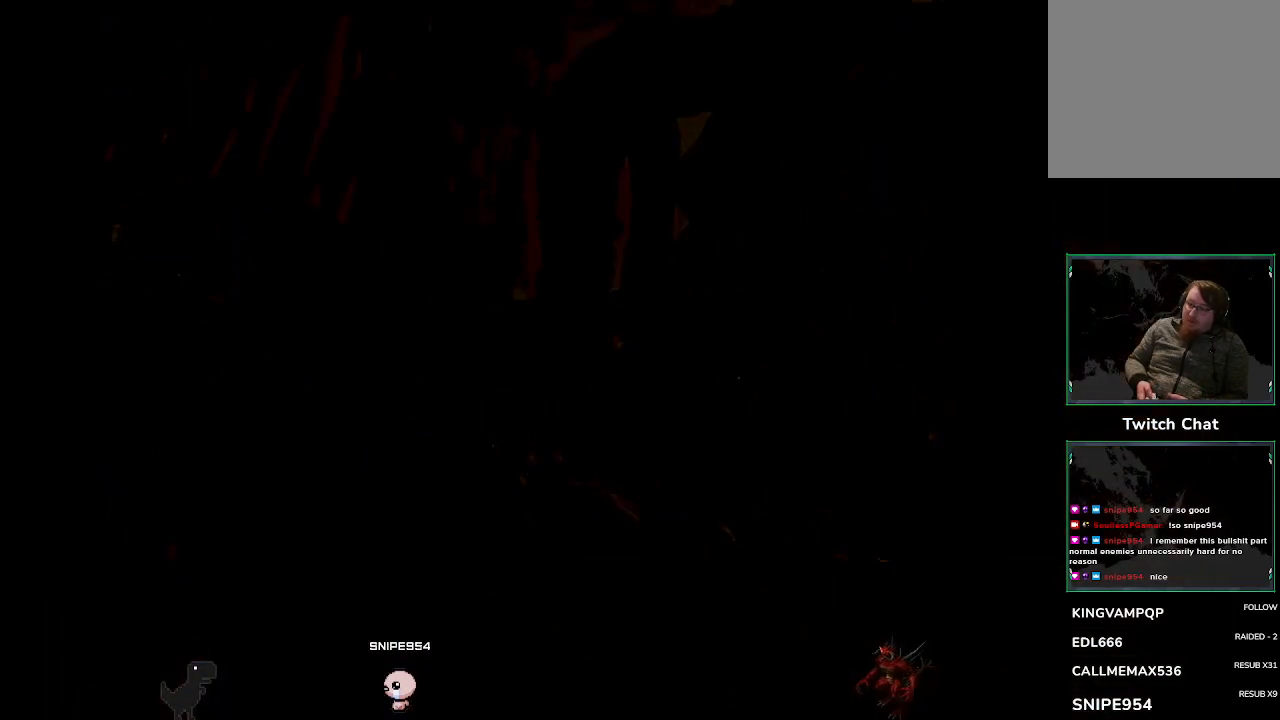
{"dt_ms": 500, "buttons": [], "left_stick": "center", "events": []}
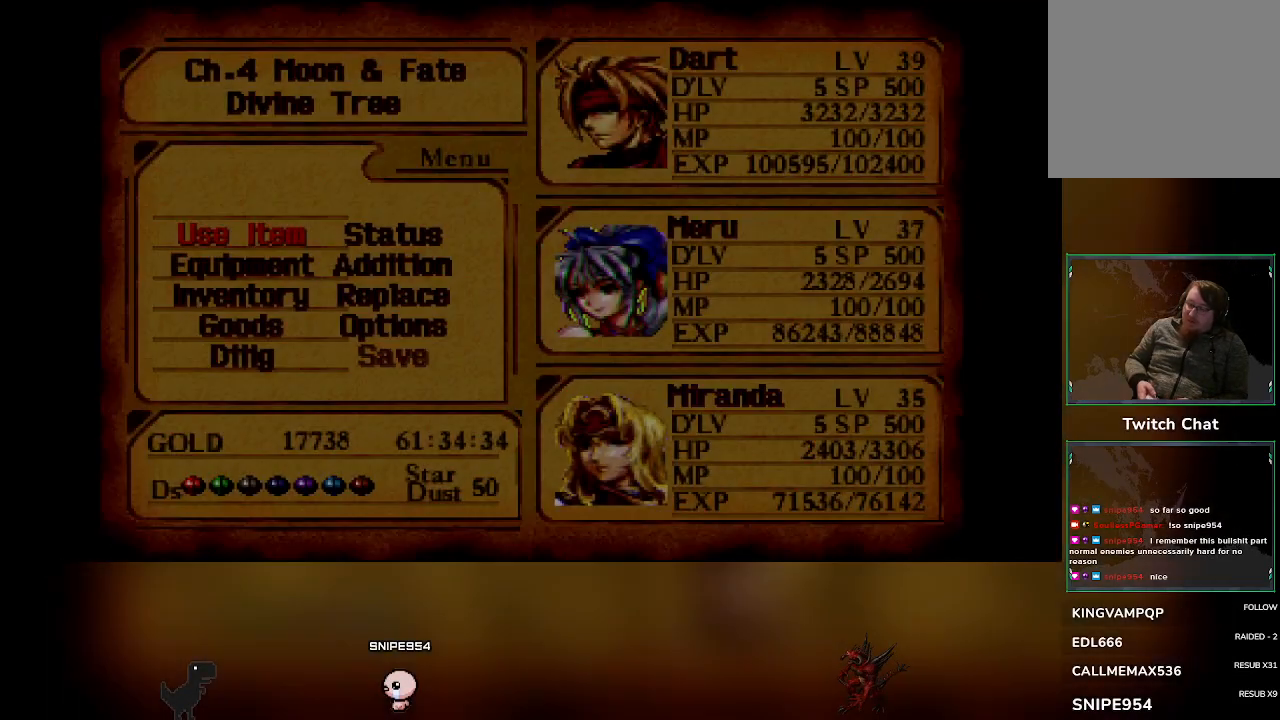
{"dt_ms": 500, "buttons": [], "left_stick": "center", "events": [[333, "DPAD_RIGHT", "down"], [433, "DPAD_RIGHT", "up"]]}
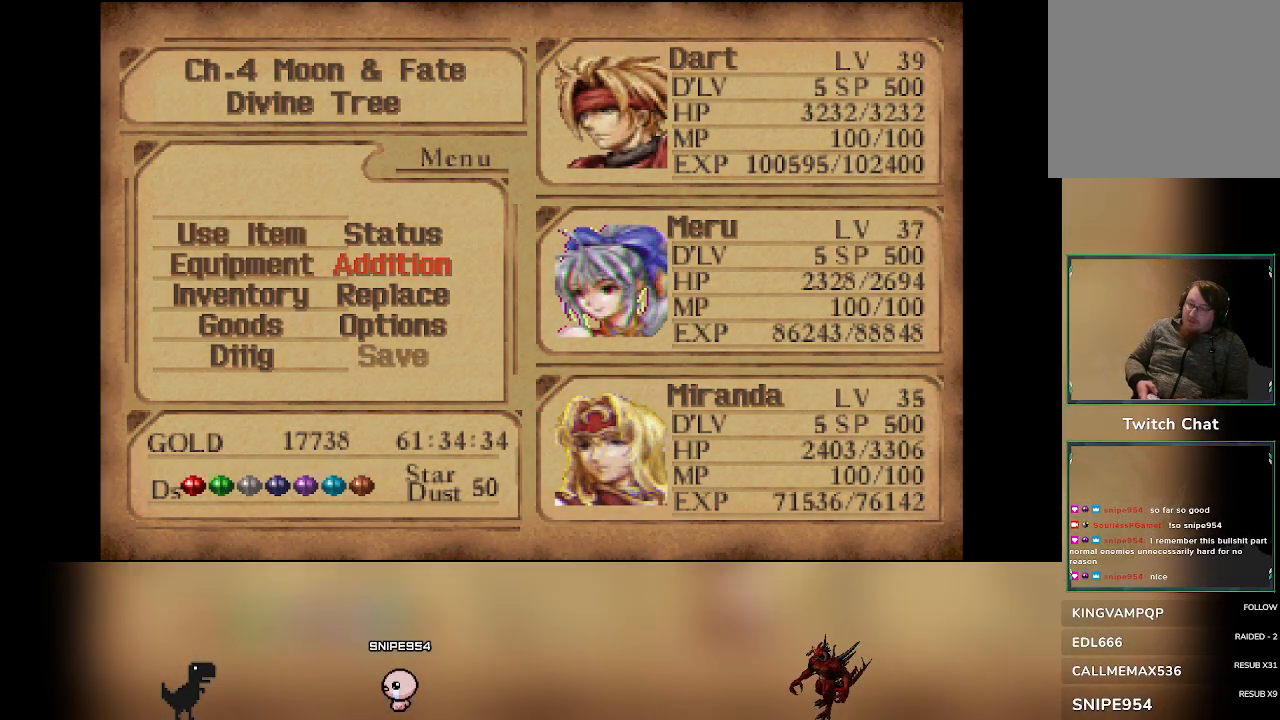
{"dt_ms": 500, "buttons": [], "left_stick": "center", "events": []}
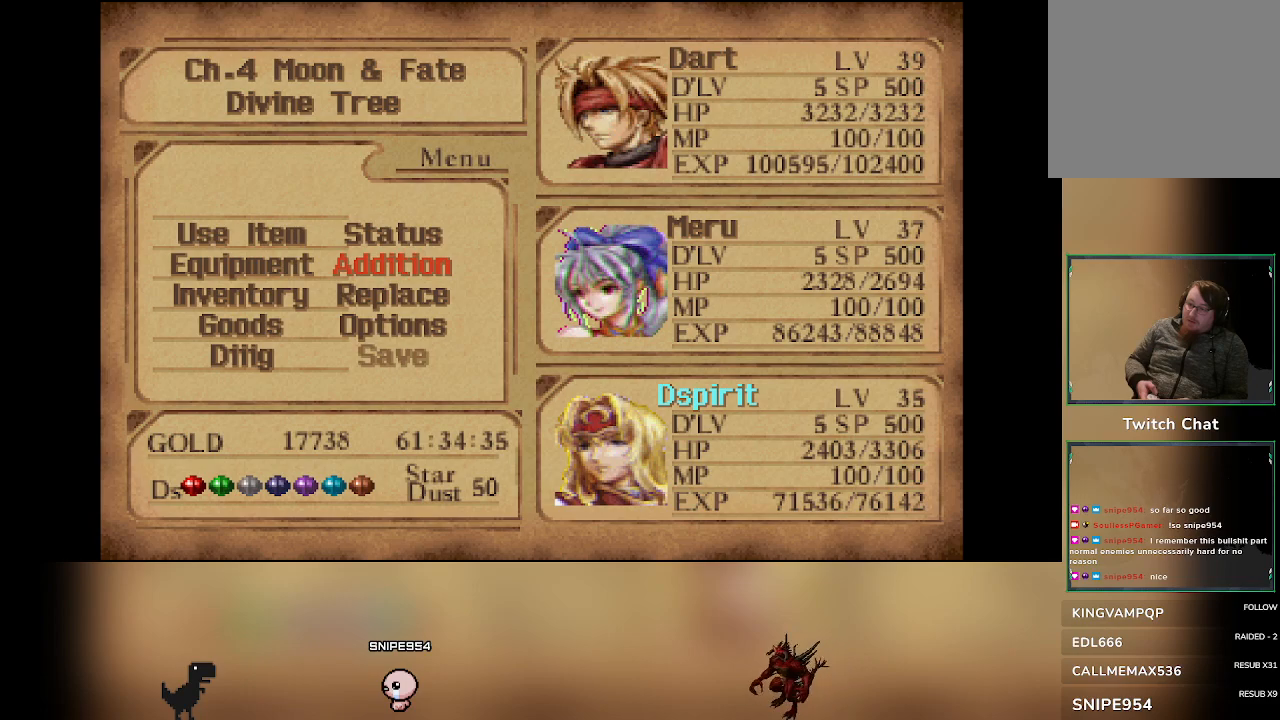
{"dt_ms": 500, "buttons": [], "left_stick": "center", "events": []}
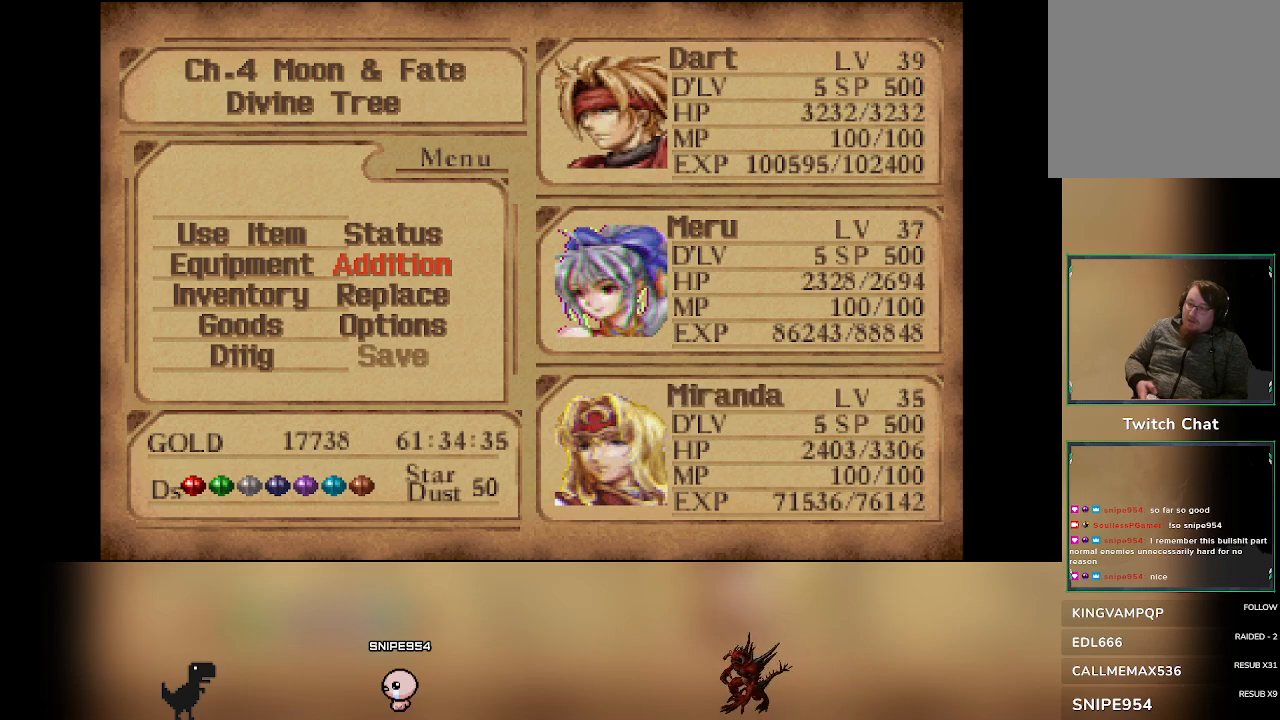
{"dt_ms": 500, "buttons": [], "left_stick": "center", "events": []}
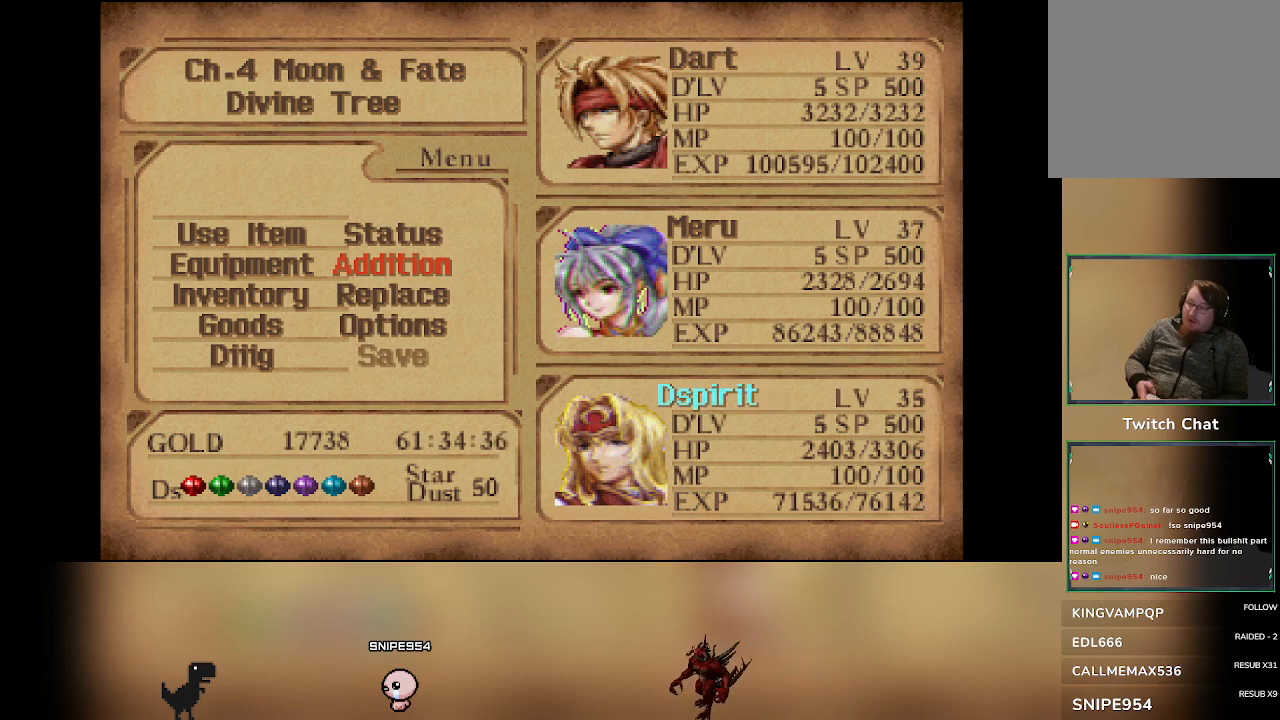
{"dt_ms": 500, "buttons": [], "left_stick": "center", "events": []}
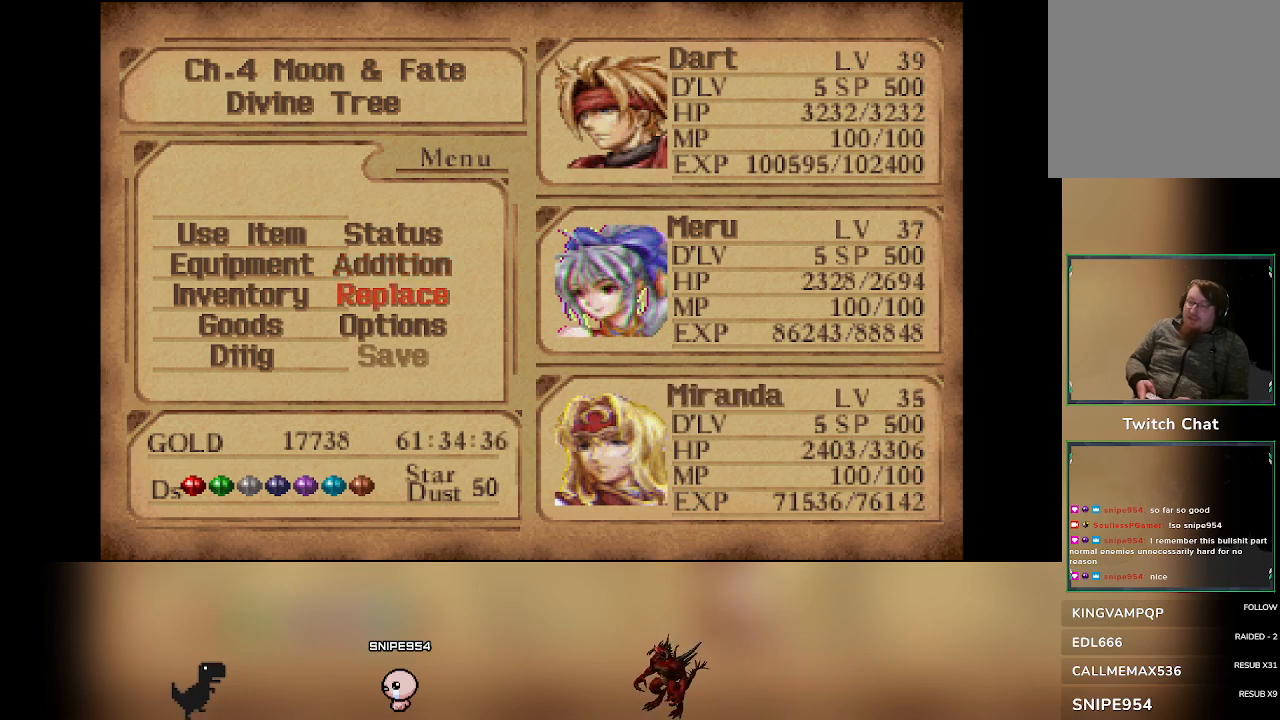
{"dt_ms": 500, "buttons": [], "left_stick": "center", "events": []}
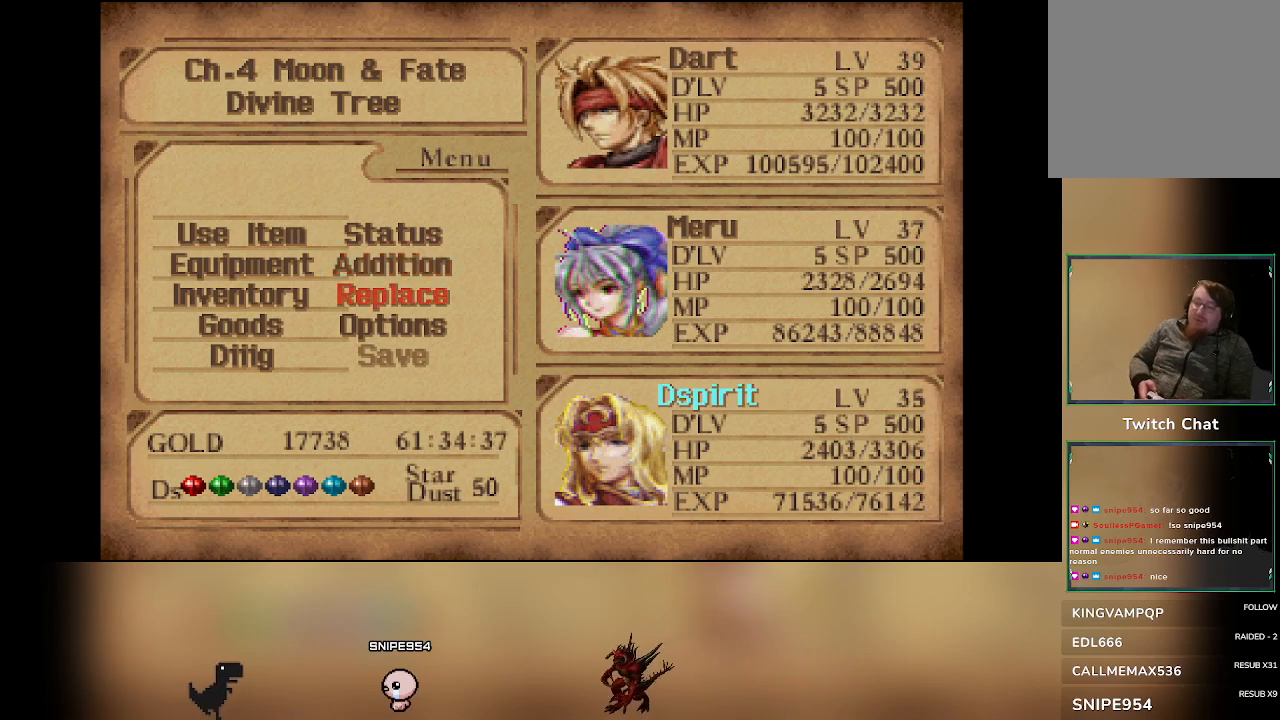
{"dt_ms": 500, "buttons": [], "left_stick": "center", "events": []}
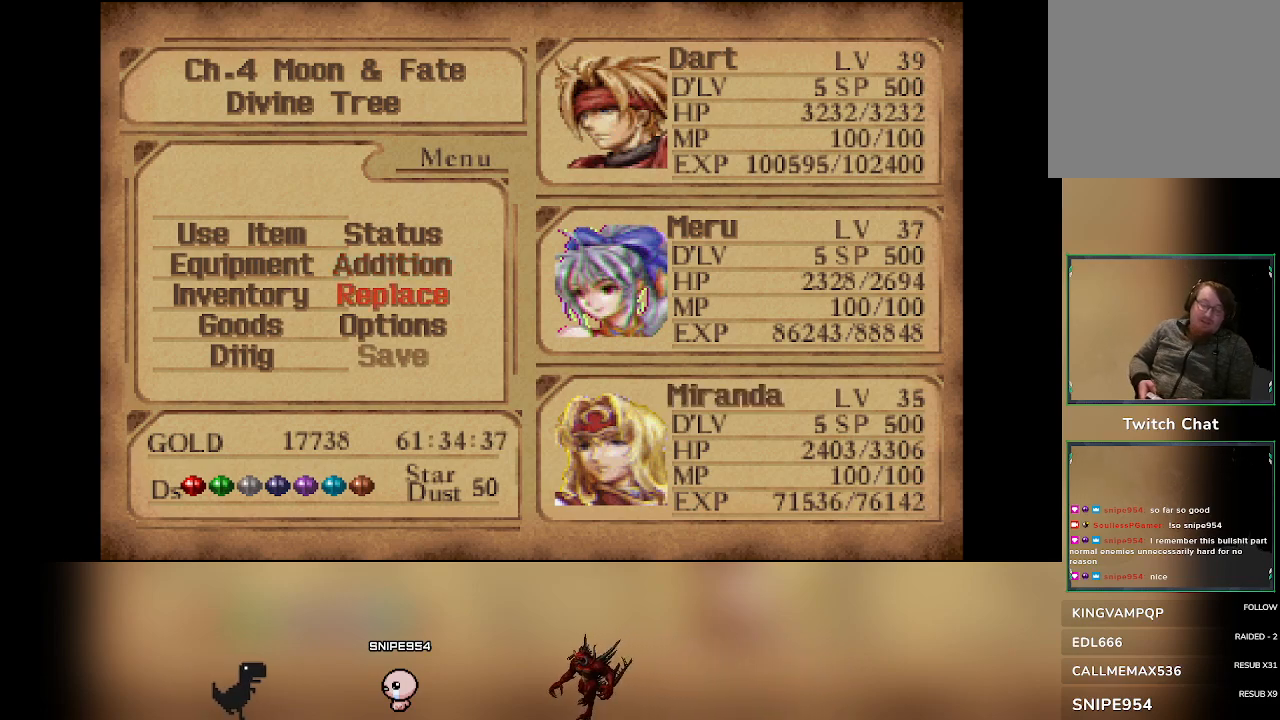
{"dt_ms": 500, "buttons": [], "left_stick": "center", "events": []}
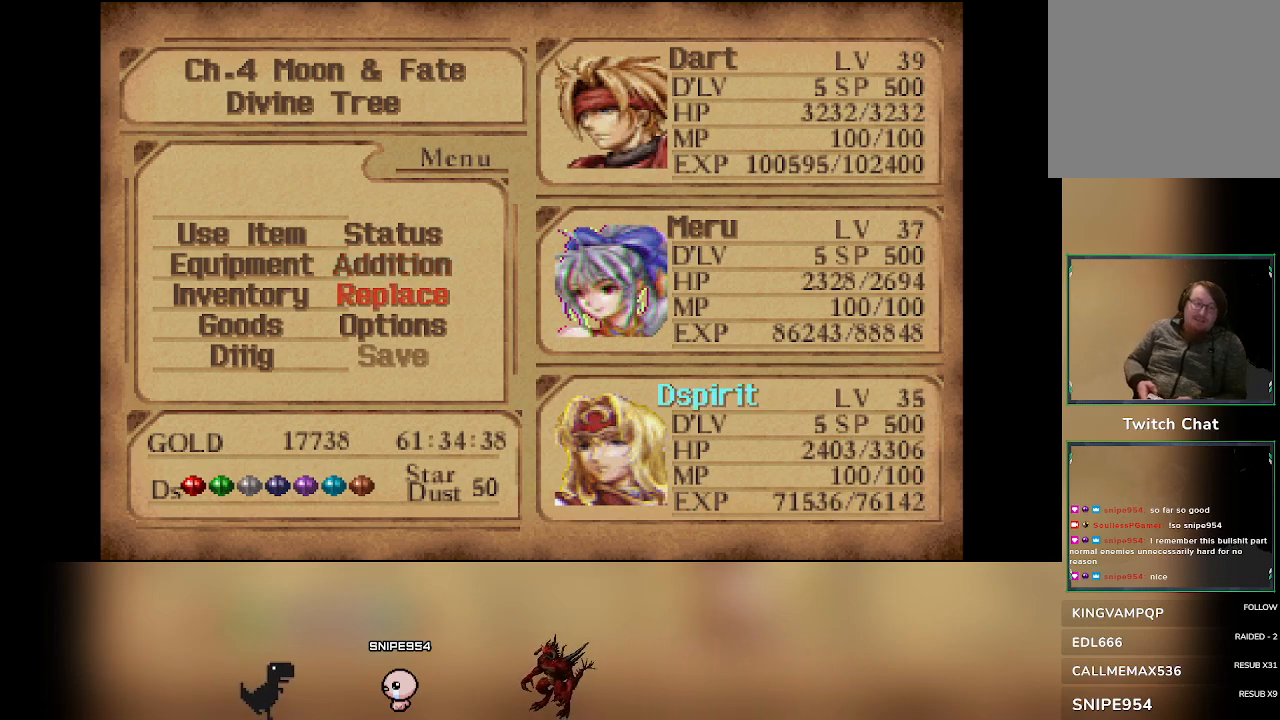
{"dt_ms": 500, "buttons": [], "left_stick": "center", "events": []}
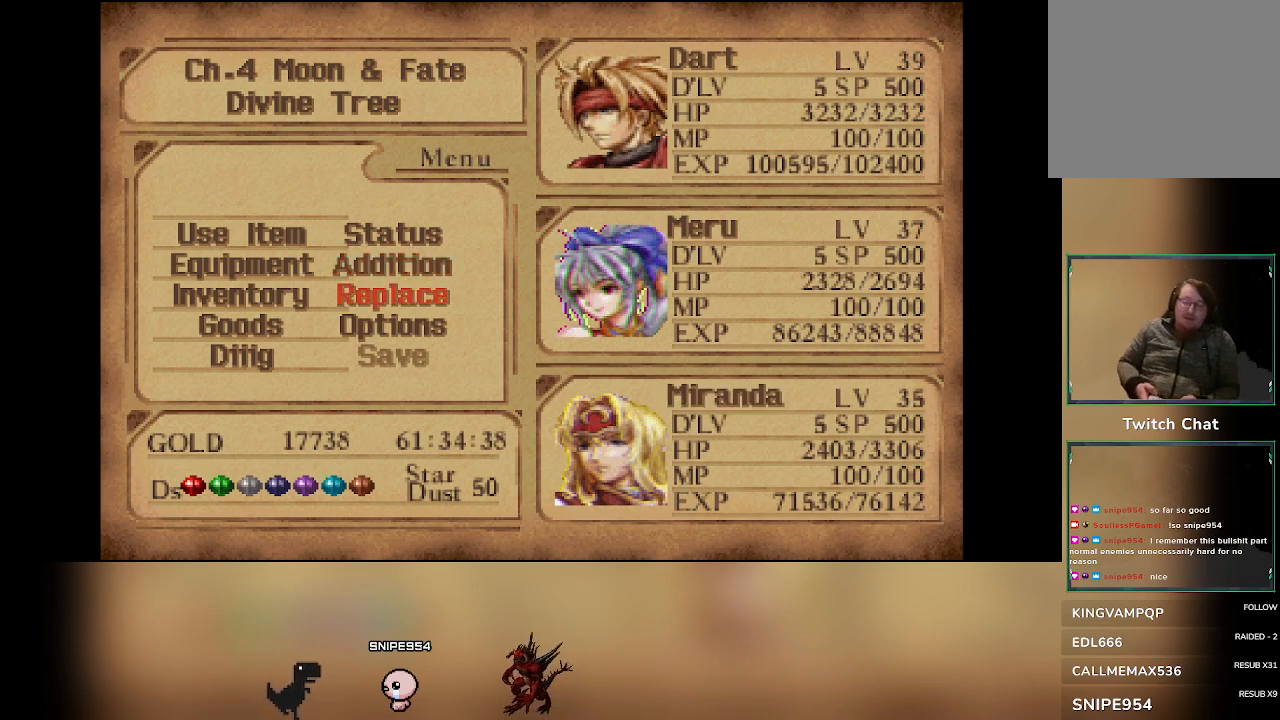
{"dt_ms": 500, "buttons": [], "left_stick": "center", "events": []}
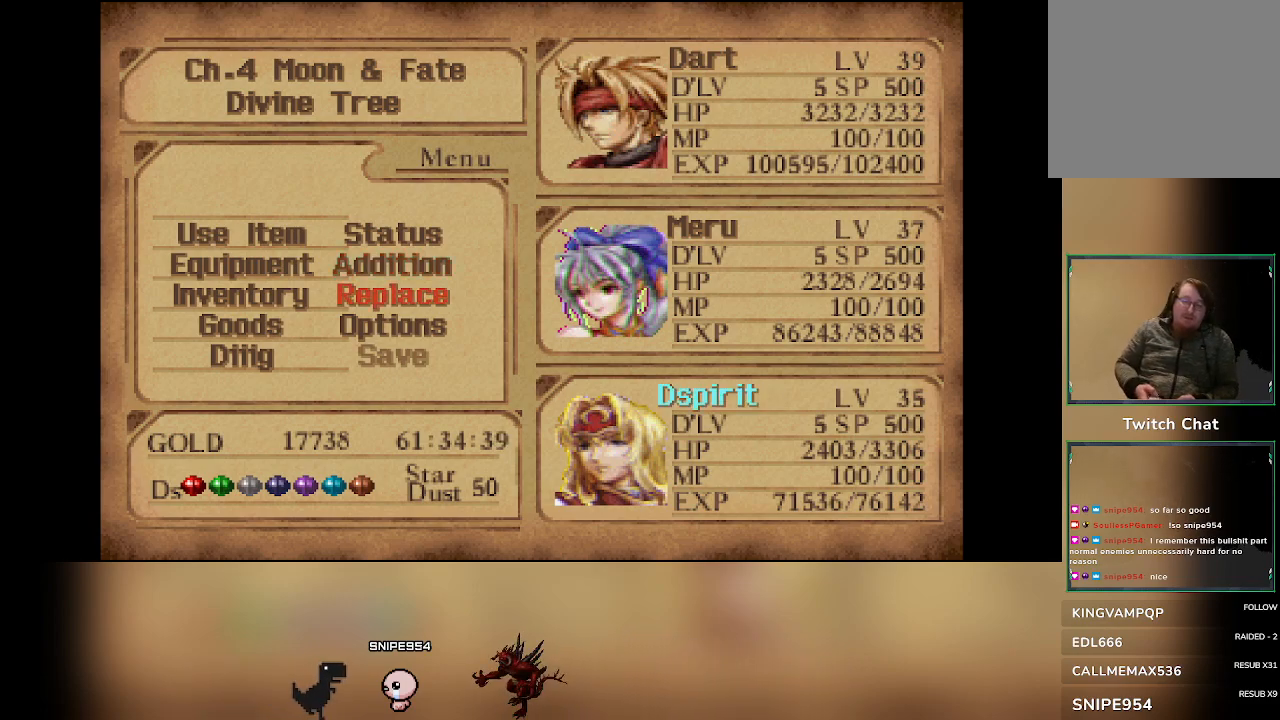
{"dt_ms": 500, "buttons": [], "left_stick": "center", "events": []}
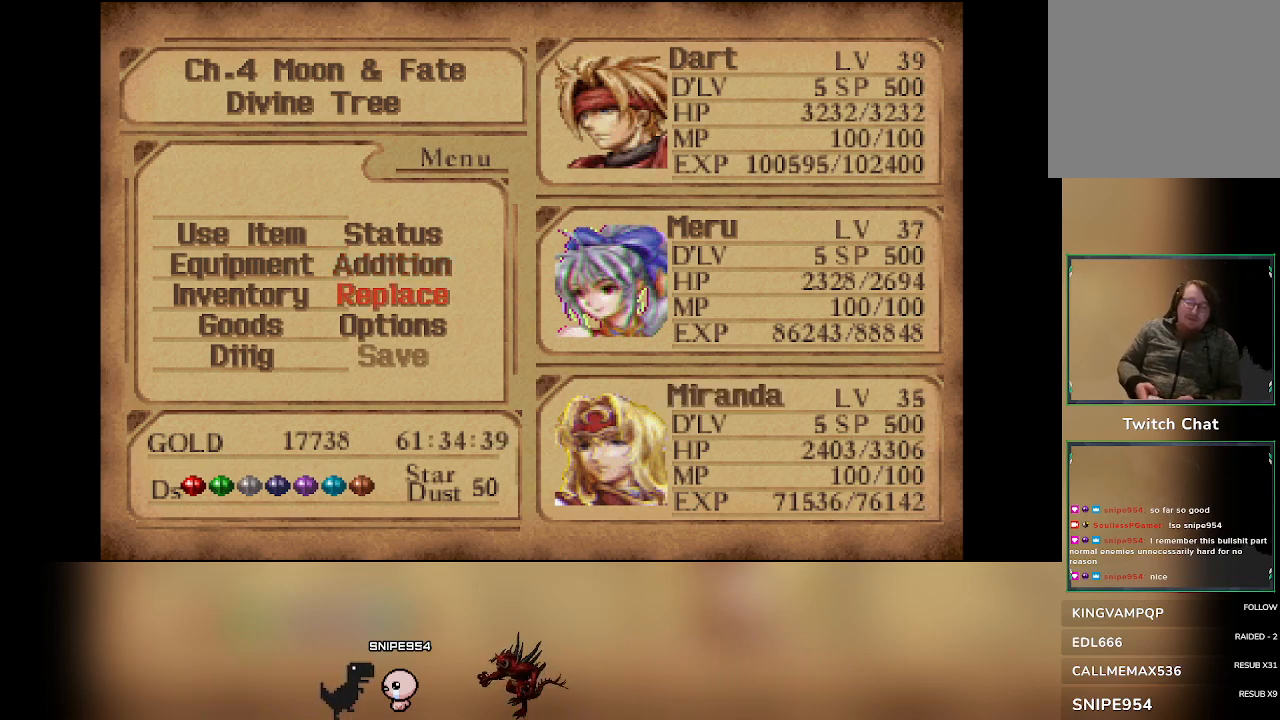
{"dt_ms": 500, "buttons": [], "left_stick": "center", "events": [[417, "DPAD_UP", "down"], [500, "DPAD_UP", "up"]]}
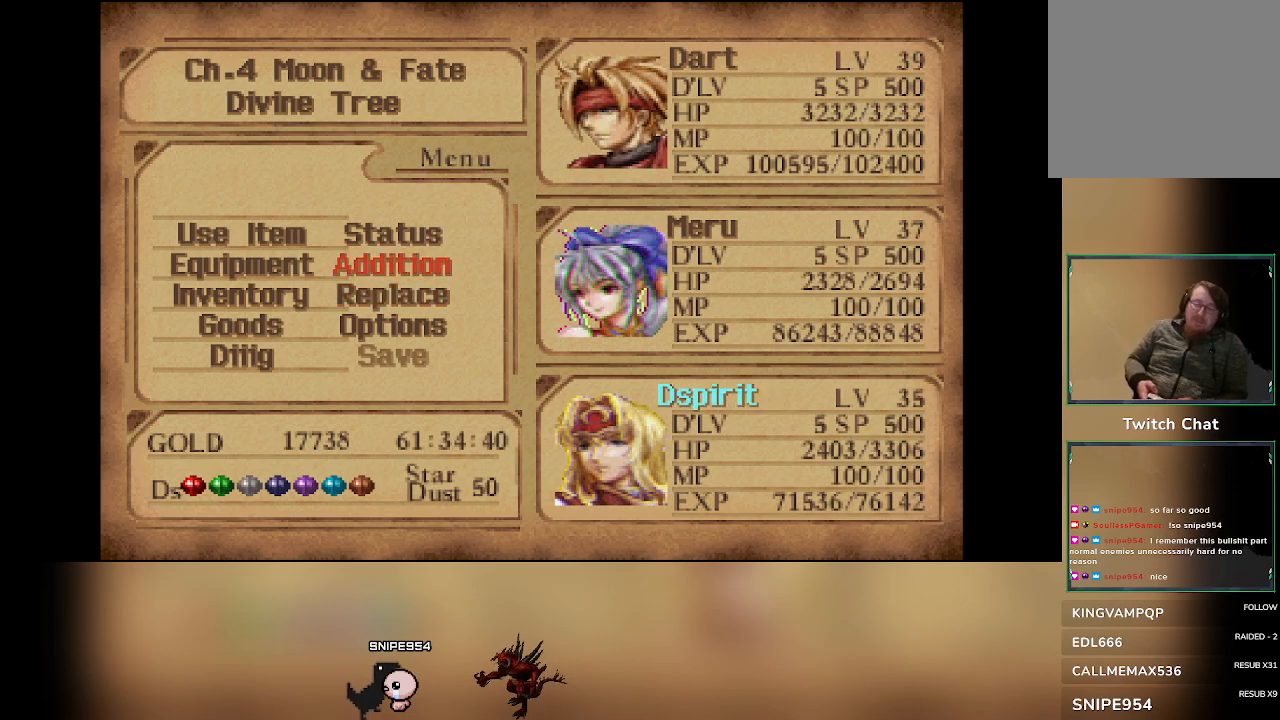
{"dt_ms": 500, "buttons": [], "left_stick": "center", "events": [[150, "DPAD_LEFT", "down"], [233, "DPAD_LEFT", "up"]]}
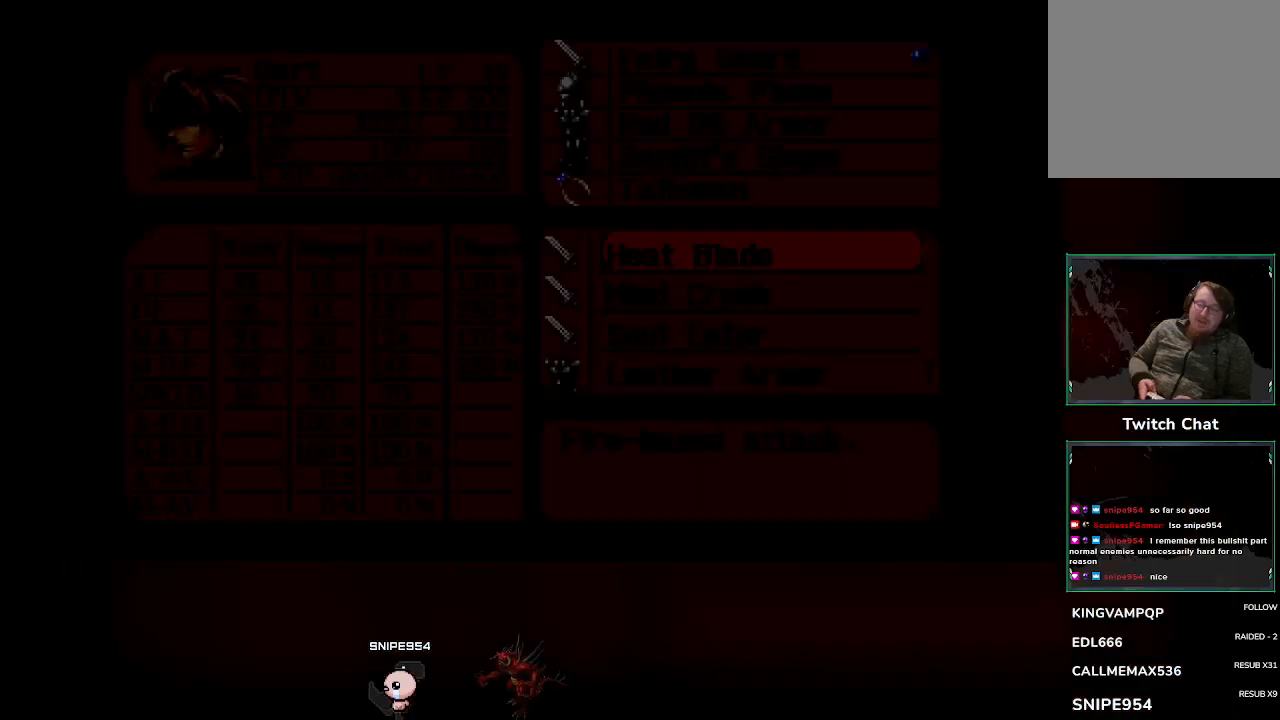
{"dt_ms": 500, "buttons": [], "left_stick": "center", "events": [[350, "DPAD_RIGHT", "down"], [433, "DPAD_RIGHT", "up"]]}
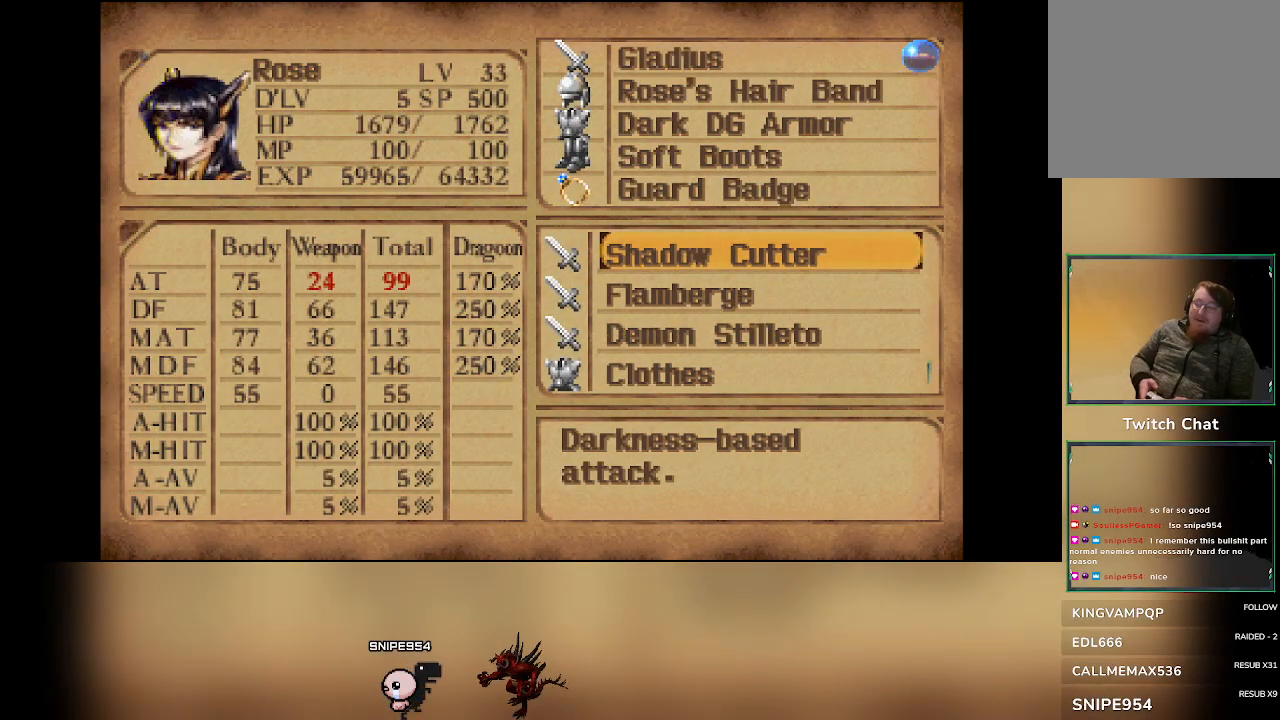
{"dt_ms": 500, "buttons": [], "left_stick": "center", "events": [[283, "DPAD_RIGHT", "down"], [417, "DPAD_RIGHT", "up"]]}
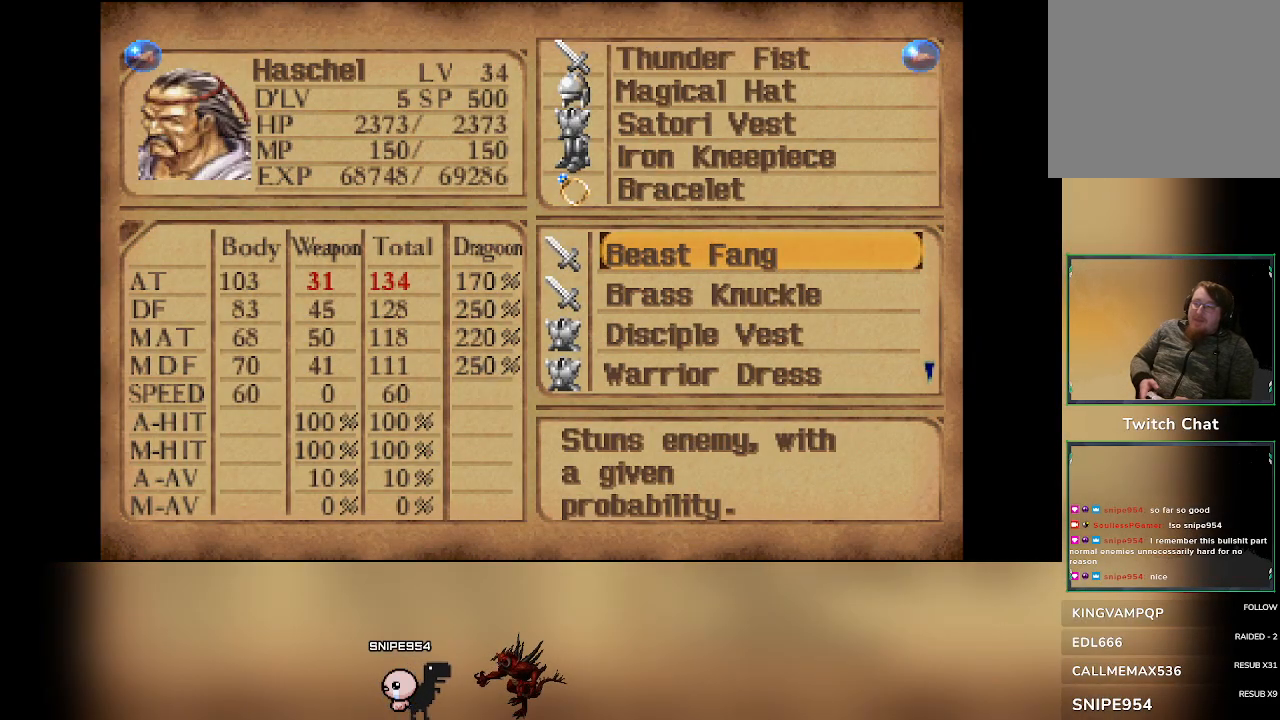
{"dt_ms": 500, "buttons": [], "left_stick": "center", "events": [[283, "DPAD_LEFT", "down"], [383, "DPAD_LEFT", "up"]]}
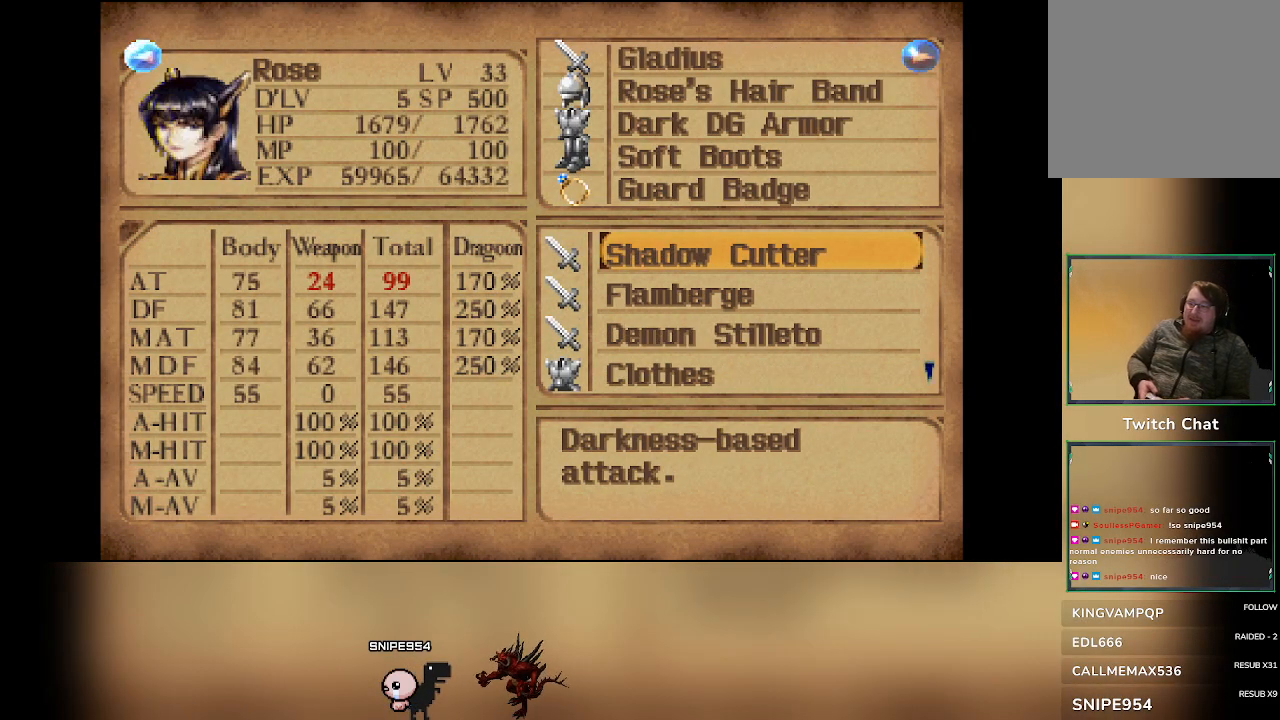
{"dt_ms": 500, "buttons": ["DPAD_RIGHT"], "left_stick": "center", "events": [[483, "DPAD_RIGHT", "down"]]}
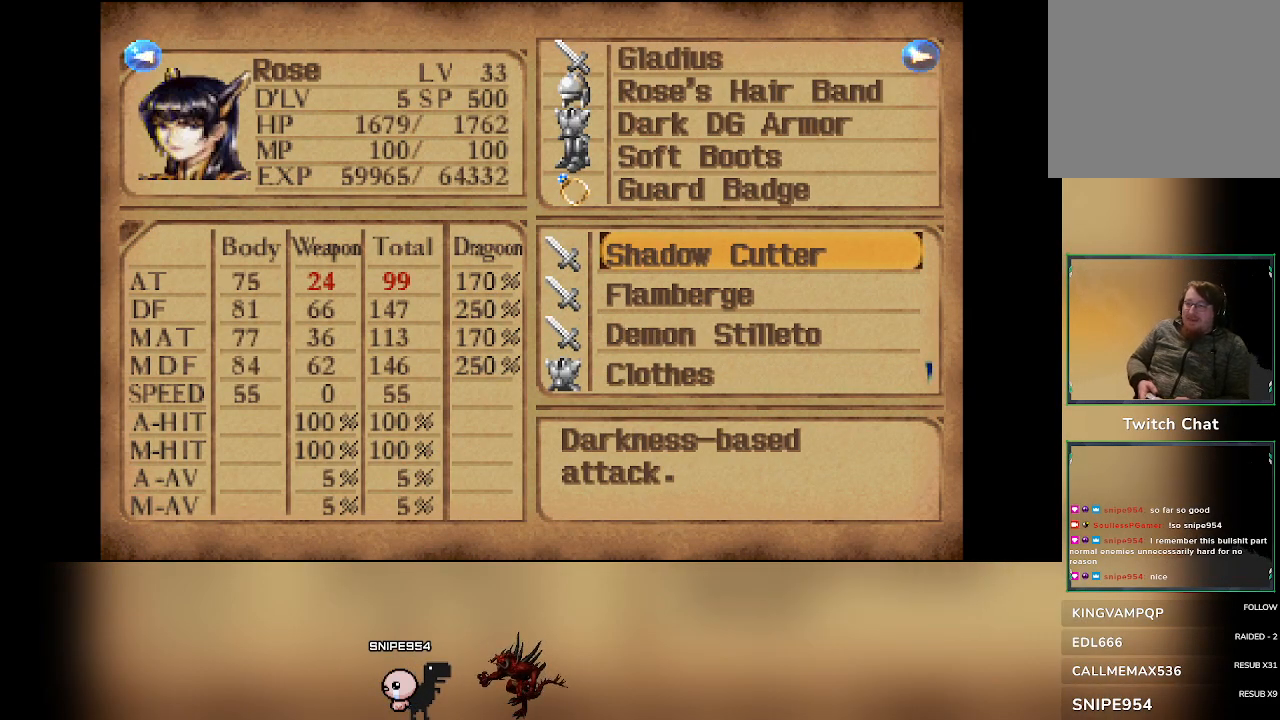
{"dt_ms": 500, "buttons": [], "left_stick": "center", "events": [[50, "DPAD_RIGHT", "up"], [267, "DPAD_LEFT", "down"], [383, "DPAD_LEFT", "up"]]}
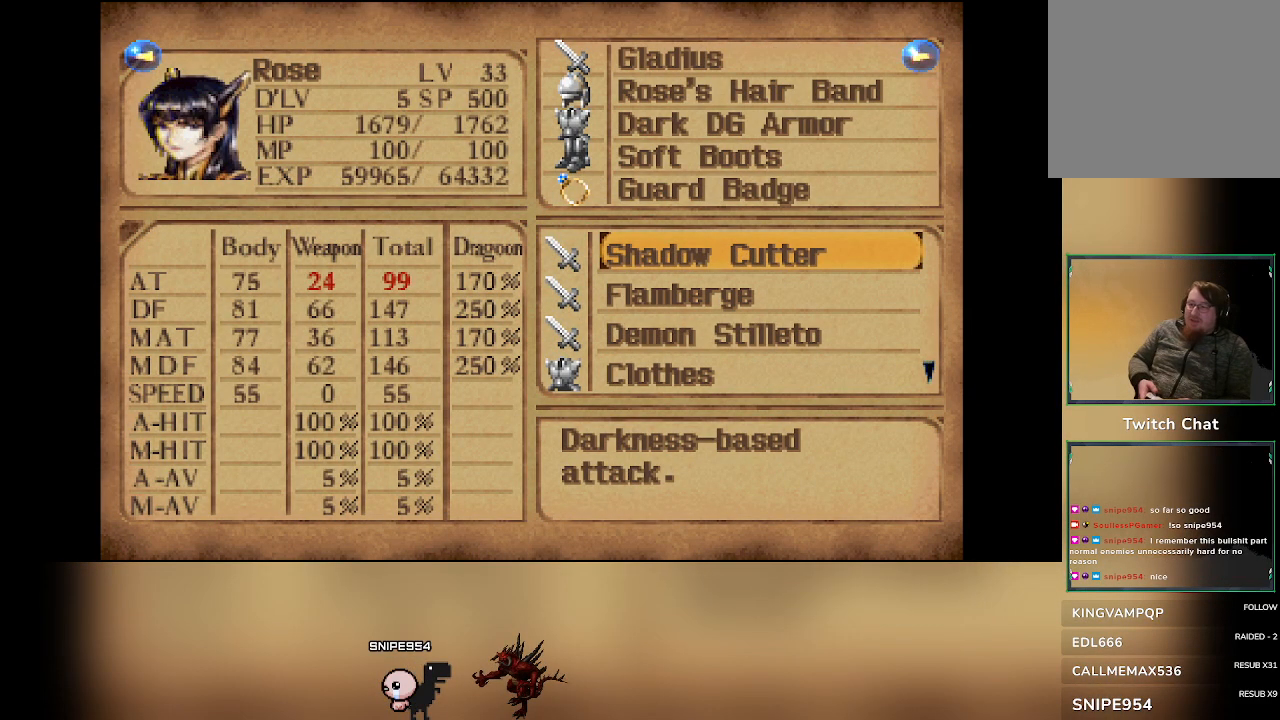
{"dt_ms": 500, "buttons": [], "left_stick": "center", "events": []}
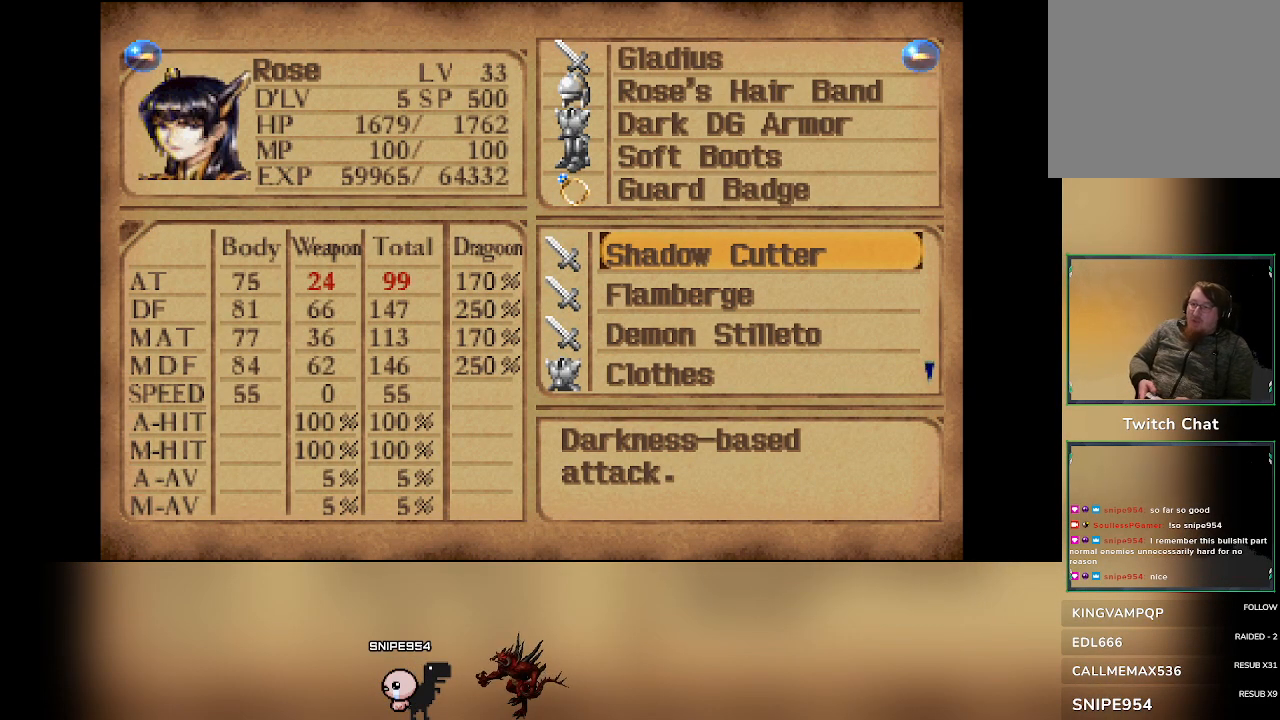
{"dt_ms": 1000, "buttons": [], "left_stick": "center"}
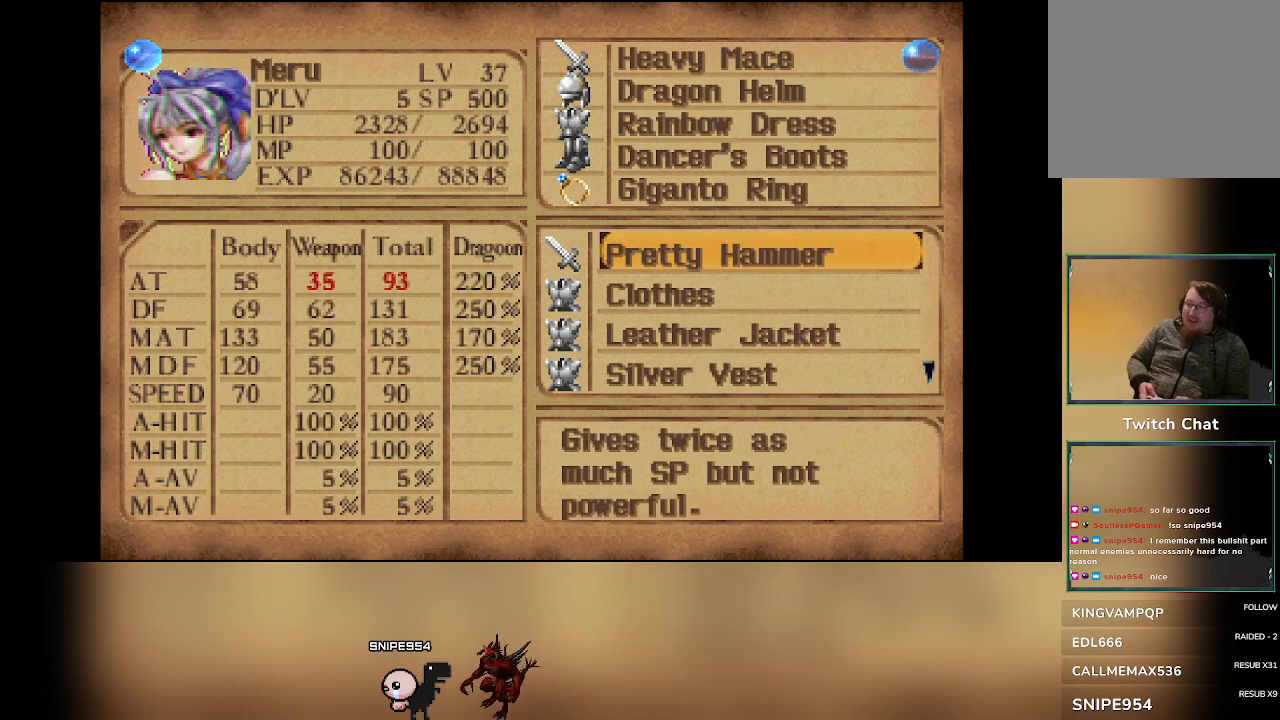
{"dt_ms": 500, "buttons": [], "left_stick": "center", "events": []}
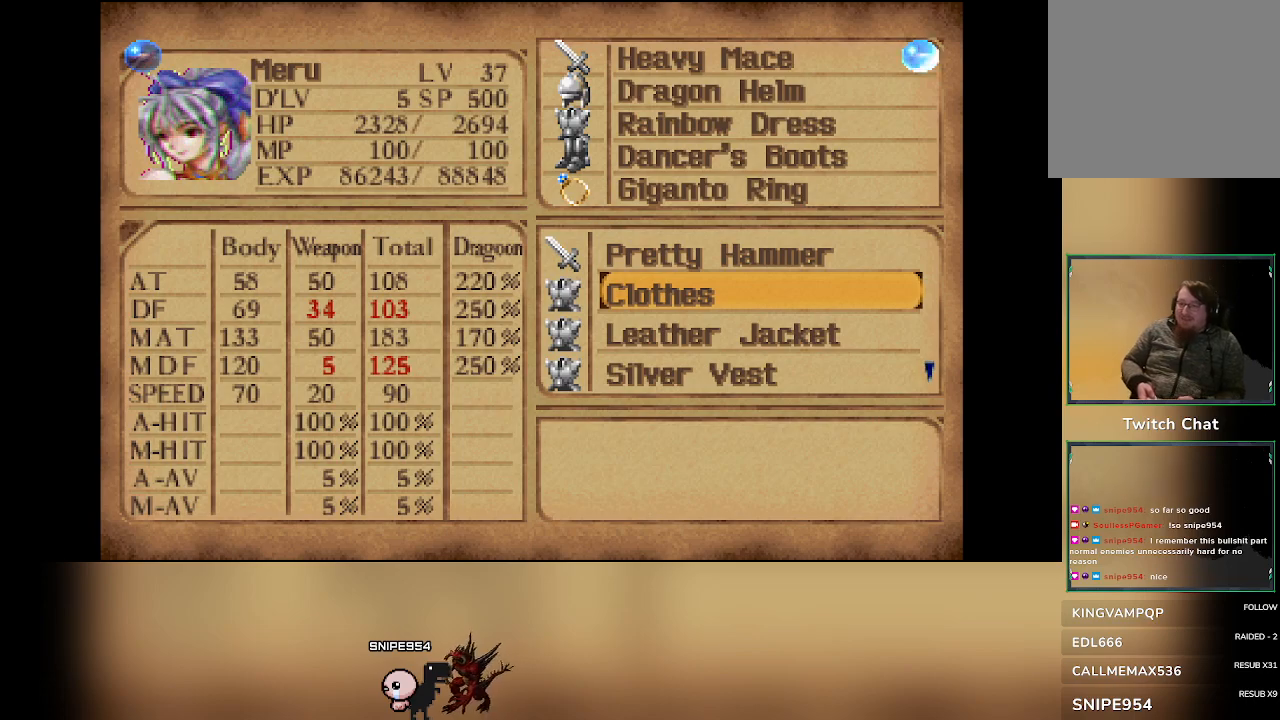
{"dt_ms": 500, "buttons": [], "left_stick": "center", "events": []}
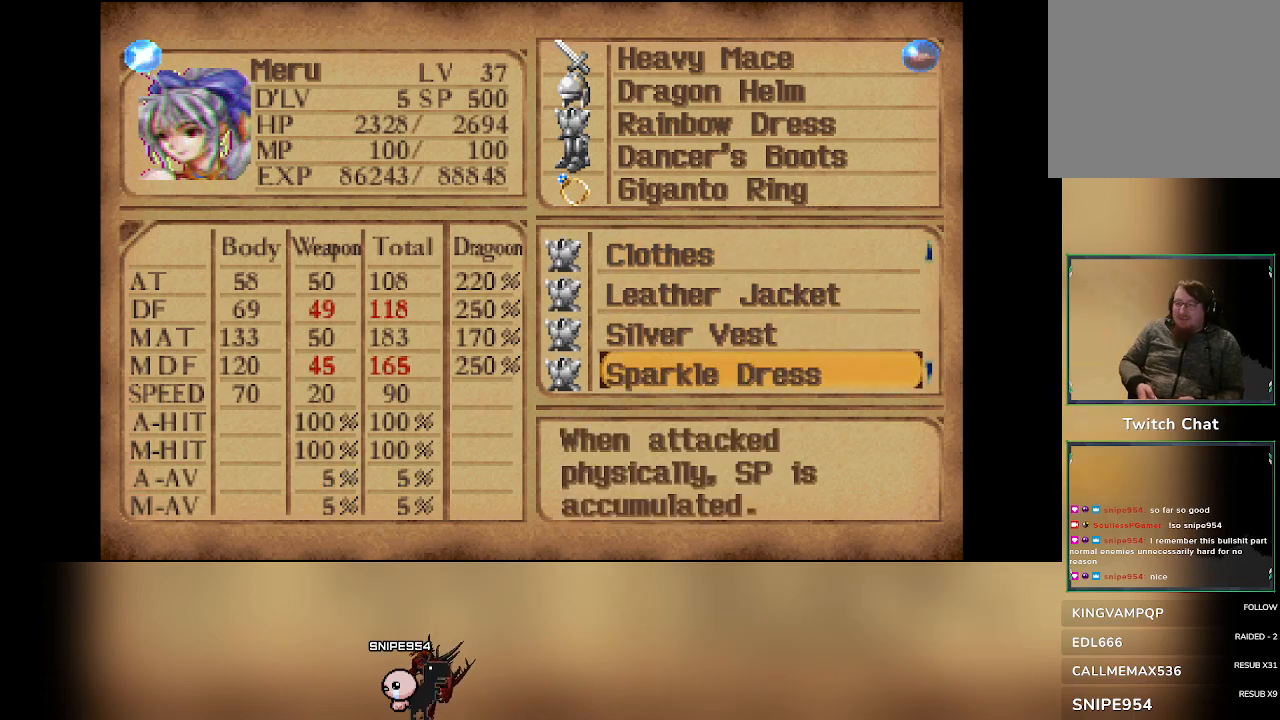
{"dt_ms": 500, "buttons": [], "left_stick": "center", "events": []}
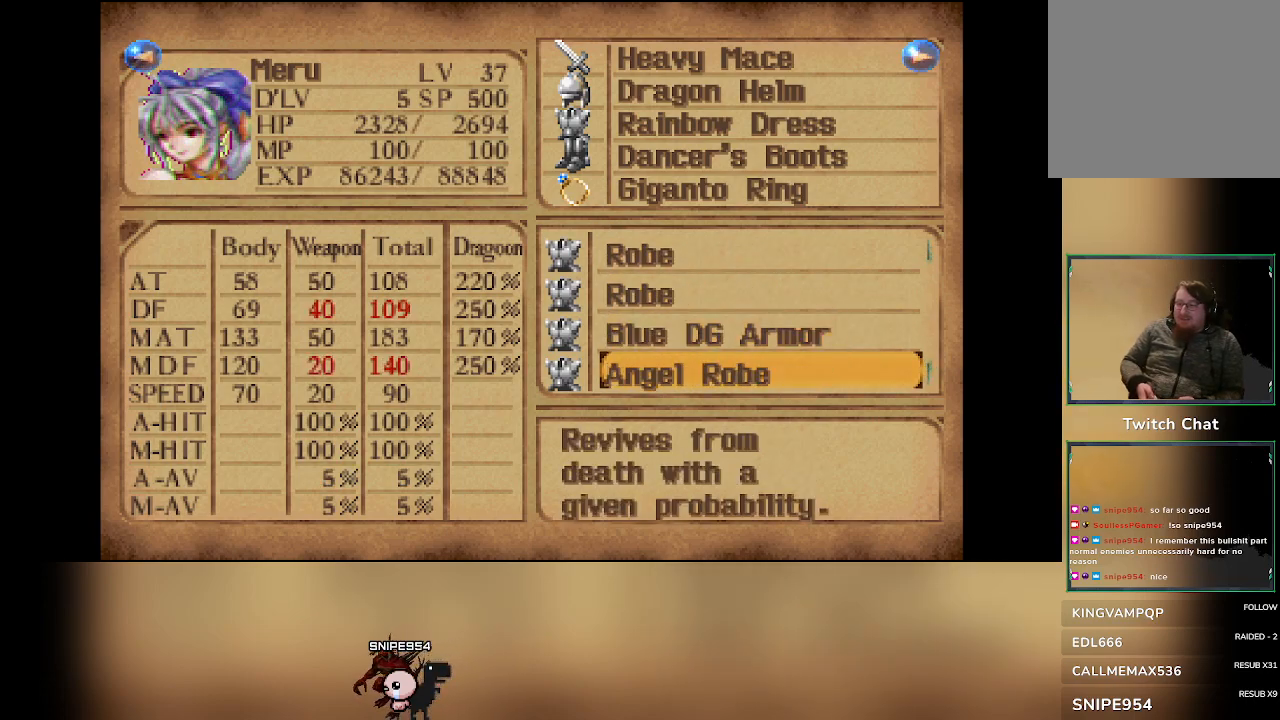
{"dt_ms": 500, "buttons": ["TRIANGLE"], "left_stick": "center", "events": [[417, "TRIANGLE", "down"]]}